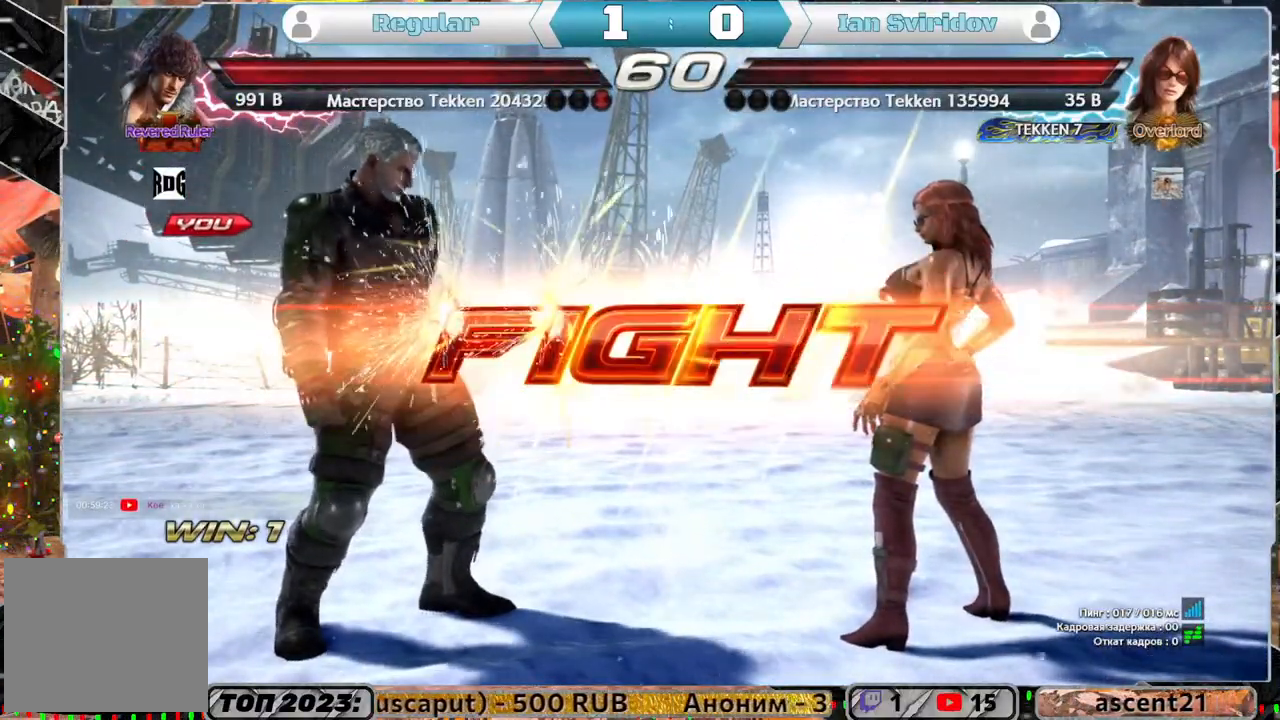
Gameplay with a controller (PlayStation layout); each line is a JSON object with the inputs held at the frame after it. "events" lists button and stick changes between this image and that frame as [ms after this image, input, new state], when the widget could be followed in between.
{"buttons": ["DPAD_DOWN"], "left_stick": "center", "right_stick": "center", "events": [[317, "DPAD_DOWN", "down"], [383, "DPAD_DOWN", "up"], [450, "DPAD_DOWN", "down"]]}
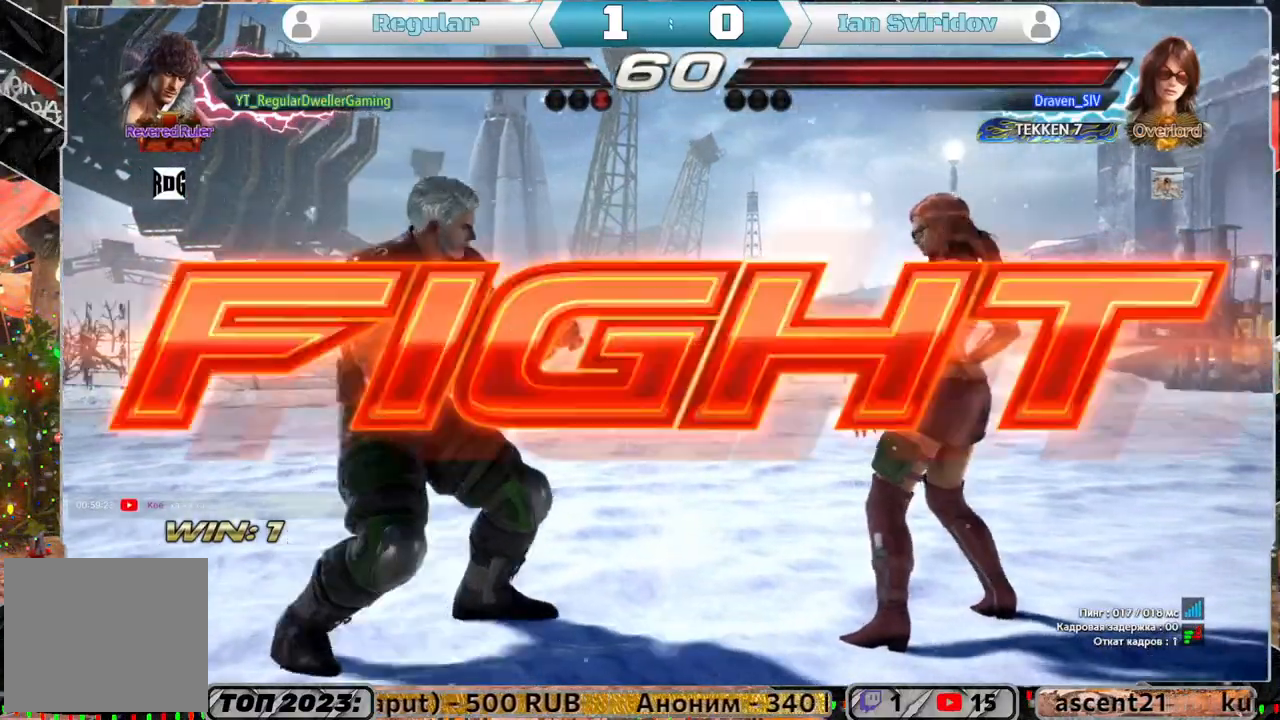
{"buttons": ["DPAD_LEFT"], "left_stick": "center", "right_stick": "center", "events": [[17, "DPAD_DOWN", "up"], [283, "DPAD_DOWN", "down"], [317, "DPAD_DOWN", "up"], [450, "DPAD_LEFT", "down"]]}
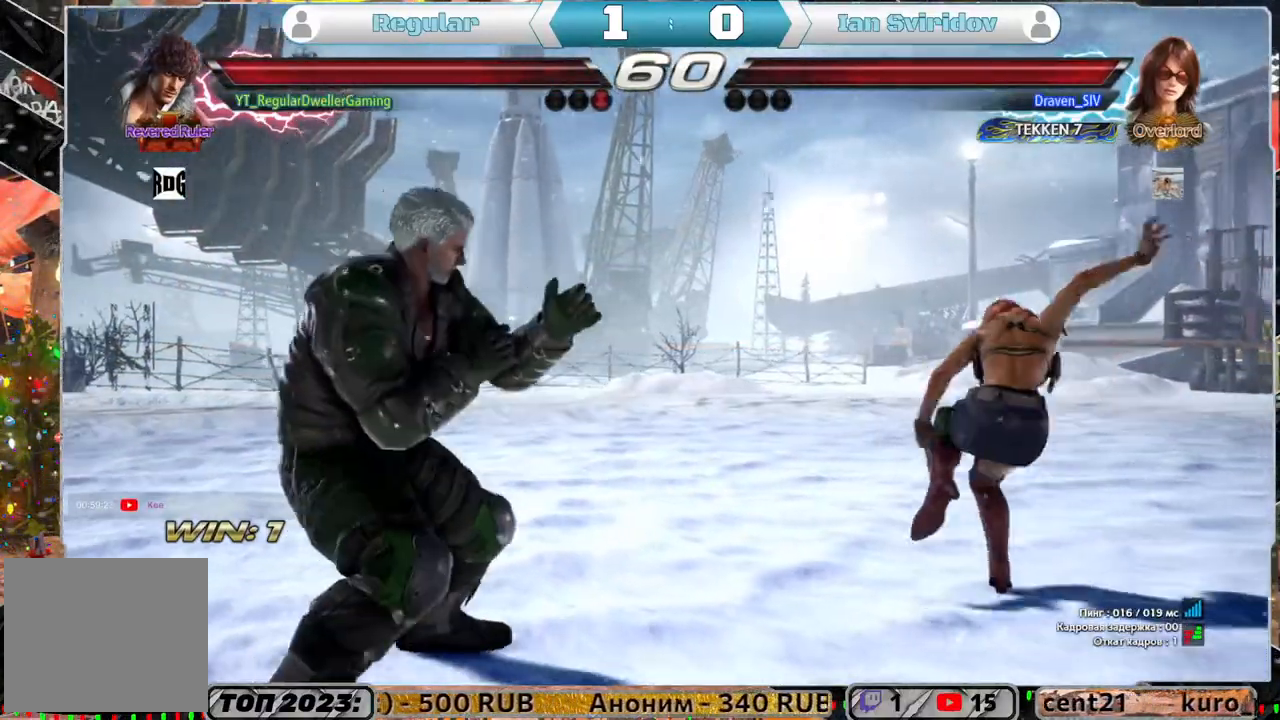
{"buttons": ["DPAD_RIGHT"], "left_stick": "center", "right_stick": "center", "events": [[17, "DPAD_LEFT", "up"], [117, "DPAD_LEFT", "down"], [150, "DPAD_LEFT", "up"], [250, "DPAD_RIGHT", "down"], [317, "DPAD_RIGHT", "up"], [350, "DPAD_RIGHT", "down"], [383, "TRIANGLE", "down"], [450, "TRIANGLE", "up"]]}
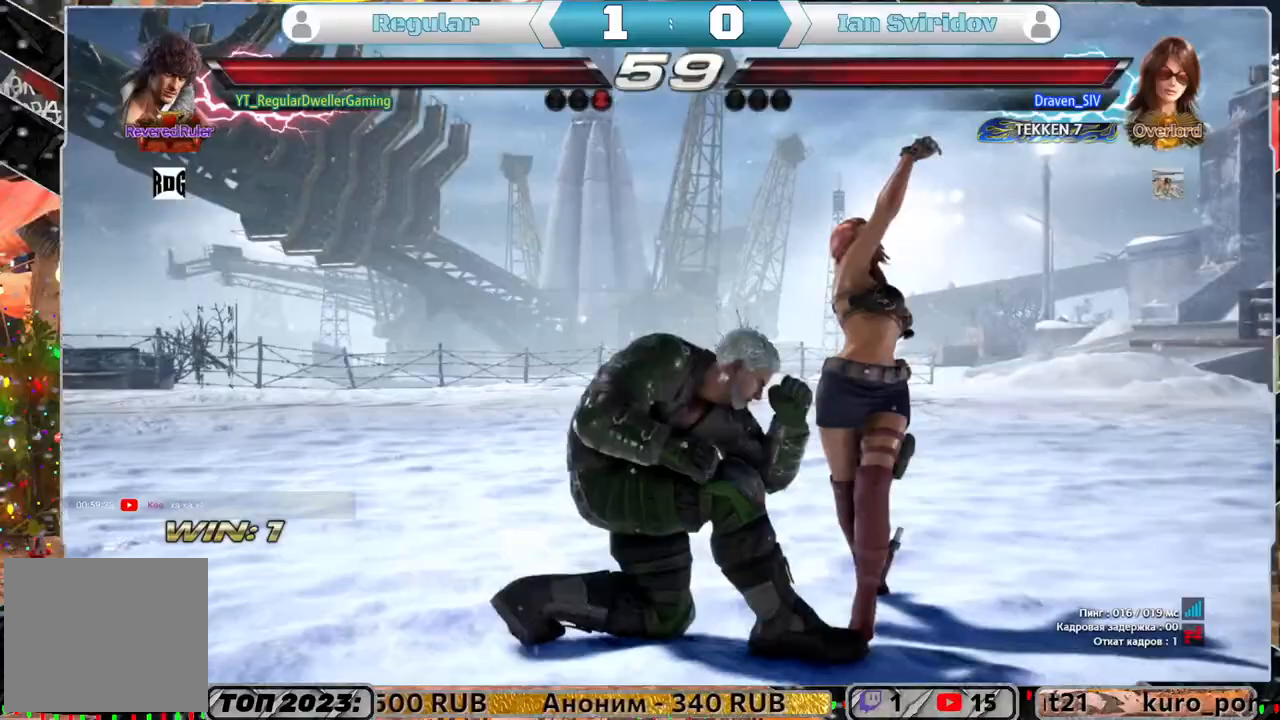
{"buttons": ["SQUARE", "DPAD_RIGHT"], "left_stick": "center", "right_stick": "center", "events": [[17, "SQUARE", "down"], [50, "SQUARE", "up"], [133, "SQUARE", "down"], [183, "SQUARE", "up"], [250, "SQUARE", "down"], [317, "SQUARE", "up"], [350, "SQUARE", "down"], [417, "SQUARE", "up"], [483, "SQUARE", "down"]]}
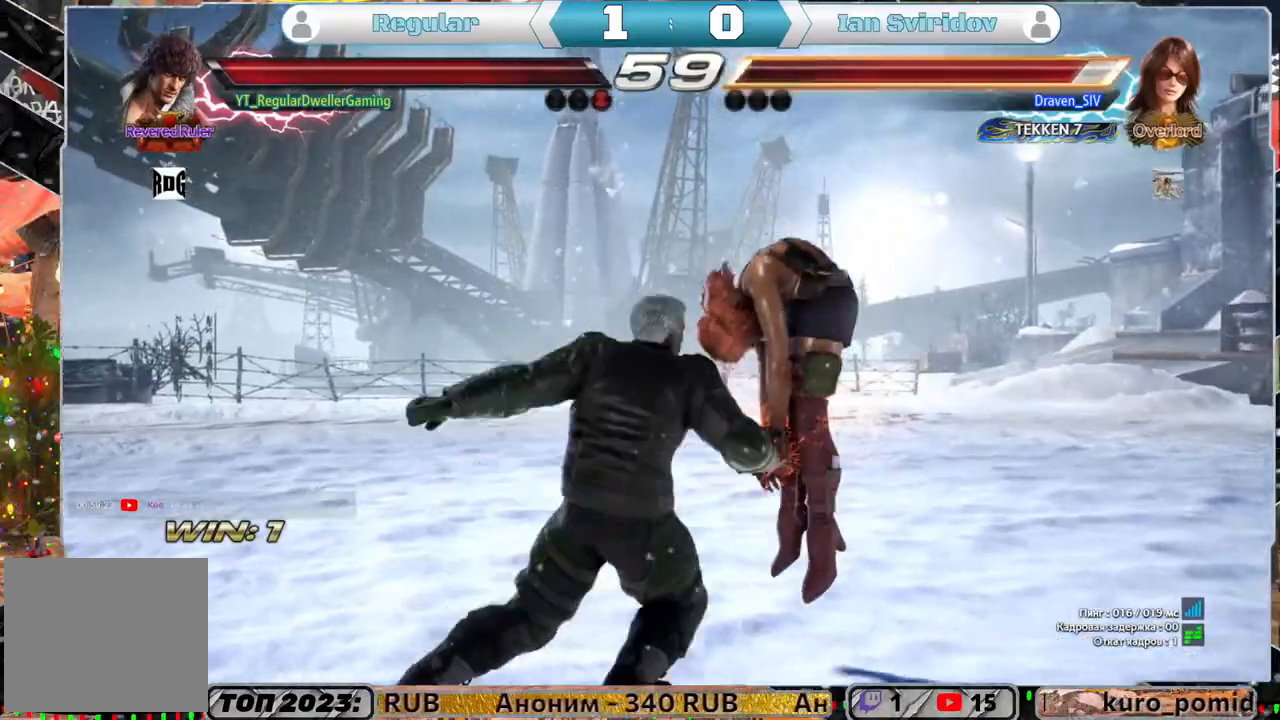
{"buttons": ["DPAD_RIGHT"], "left_stick": "center", "right_stick": "center", "events": [[50, "SQUARE", "up"], [83, "SQUARE", "down"], [233, "DPAD_RIGHT", "up"], [233, "SQUARE", "up"], [350, "DPAD_RIGHT", "down"], [417, "DPAD_RIGHT", "up"], [483, "DPAD_RIGHT", "down"]]}
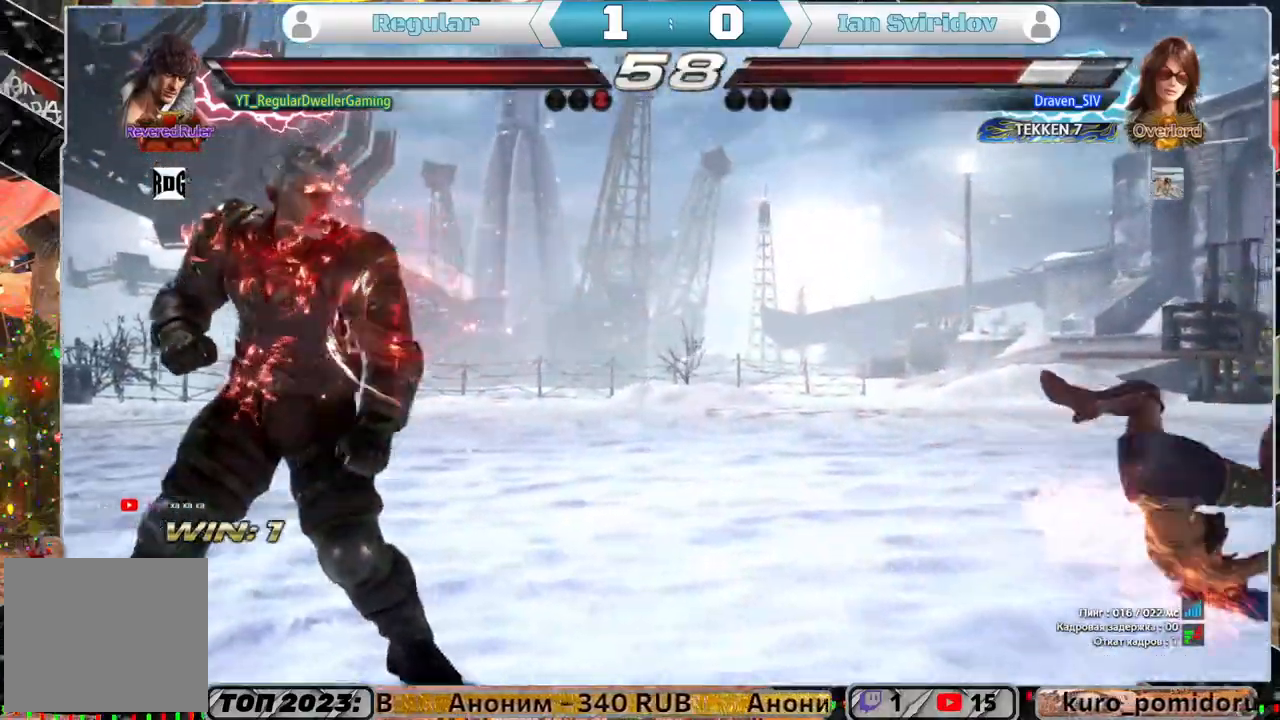
{"buttons": [], "left_stick": "center", "right_stick": "center", "events": [[17, "DPAD_RIGHT", "up"], [83, "DPAD_RIGHT", "down"], [150, "DPAD_RIGHT", "up"], [217, "R1", "down"], [283, "R1", "up"]]}
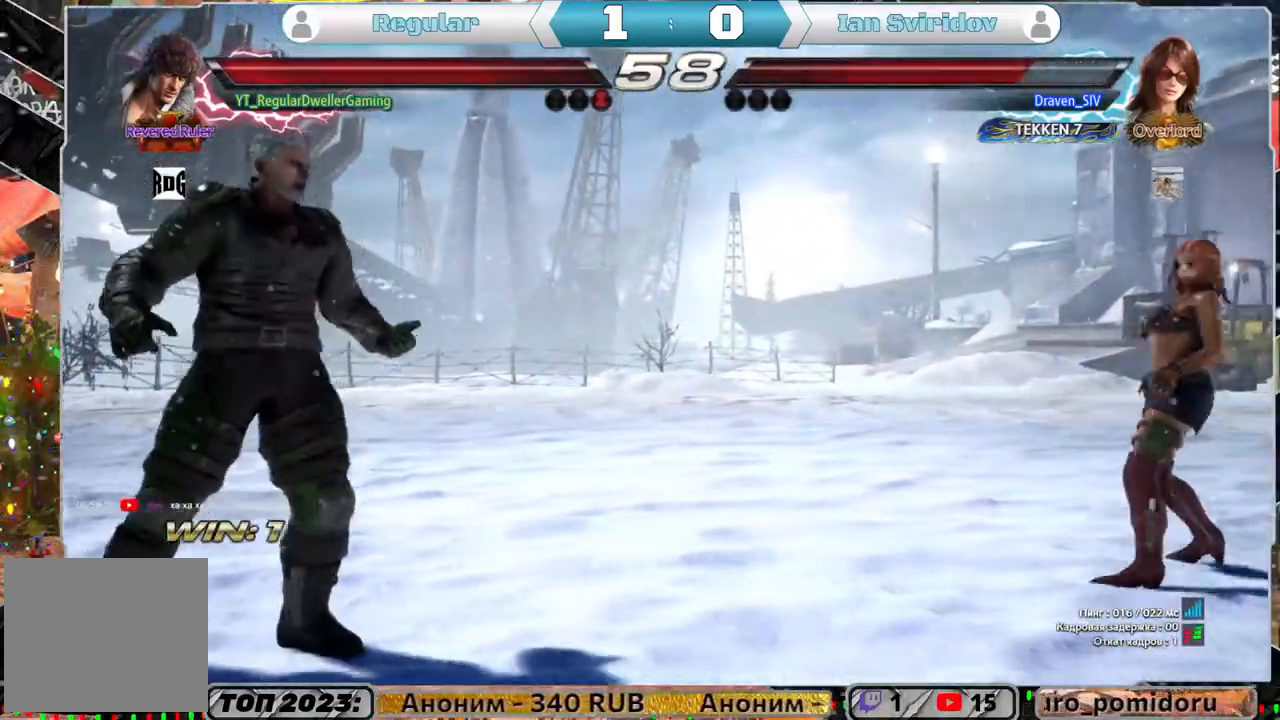
{"buttons": [], "left_stick": "center", "right_stick": "center", "events": []}
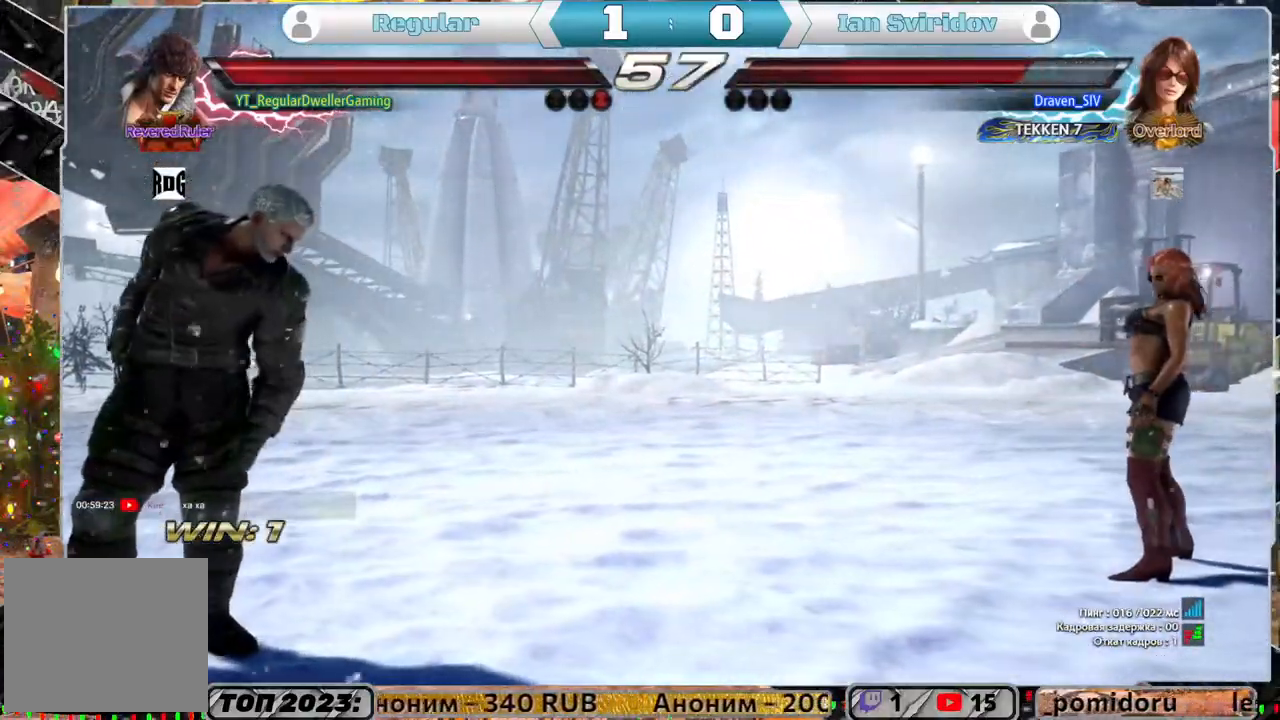
{"buttons": [], "left_stick": "center", "right_stick": "center", "events": [[233, "DPAD_DOWN", "down"], [317, "DPAD_DOWN", "up"]]}
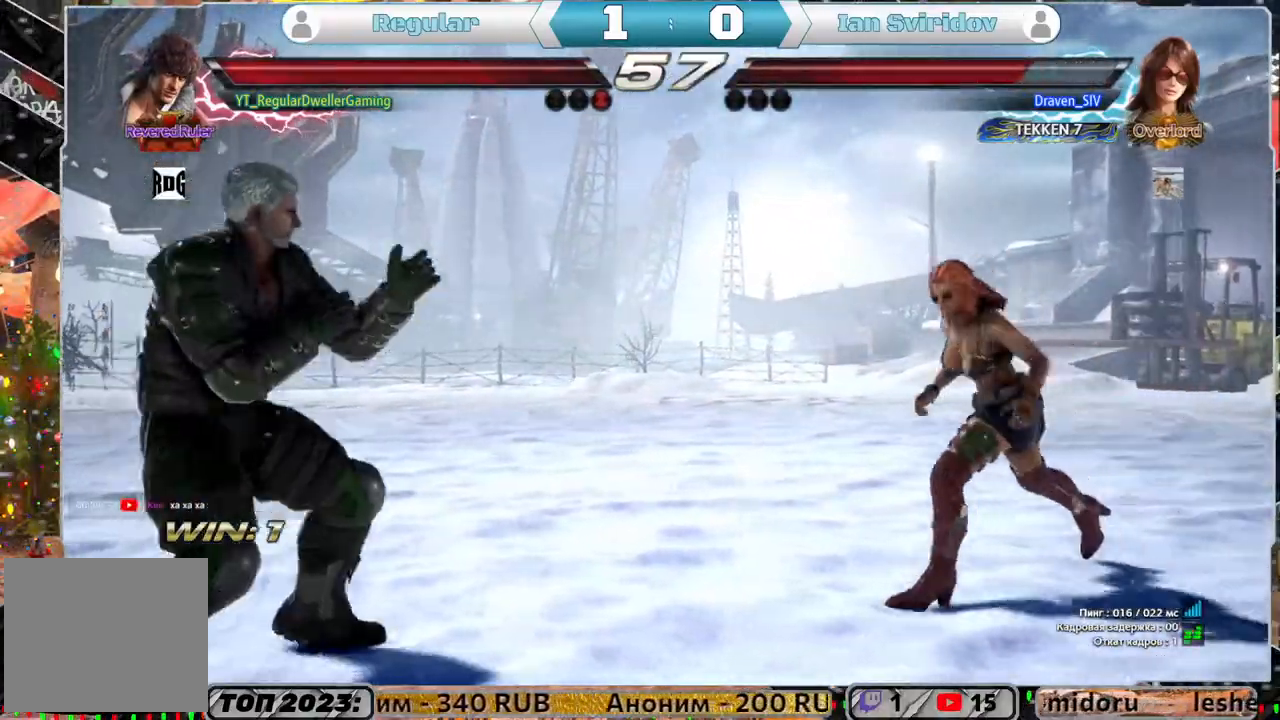
{"buttons": ["SQUARE", "DPAD_RIGHT"], "left_stick": "center", "right_stick": "center", "events": [[17, "DPAD_RIGHT", "down"], [117, "TRIANGLE", "down"], [217, "TRIANGLE", "up"], [250, "SQUARE", "down"], [350, "SQUARE", "up"], [383, "SQUARE", "down"], [450, "SQUARE", "up"], [483, "SQUARE", "down"]]}
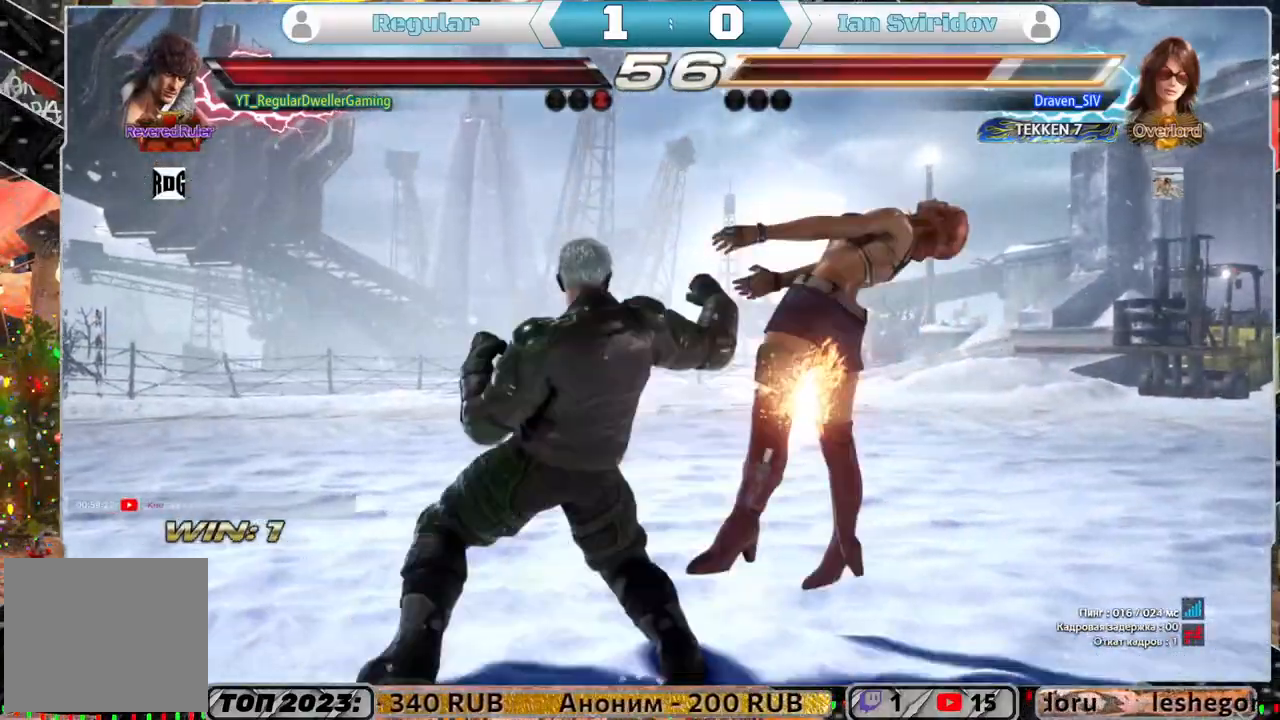
{"buttons": [], "left_stick": "center", "right_stick": "center", "events": [[83, "SQUARE", "up"], [117, "SQUARE", "down"], [450, "SQUARE", "up"], [467, "DPAD_RIGHT", "up"]]}
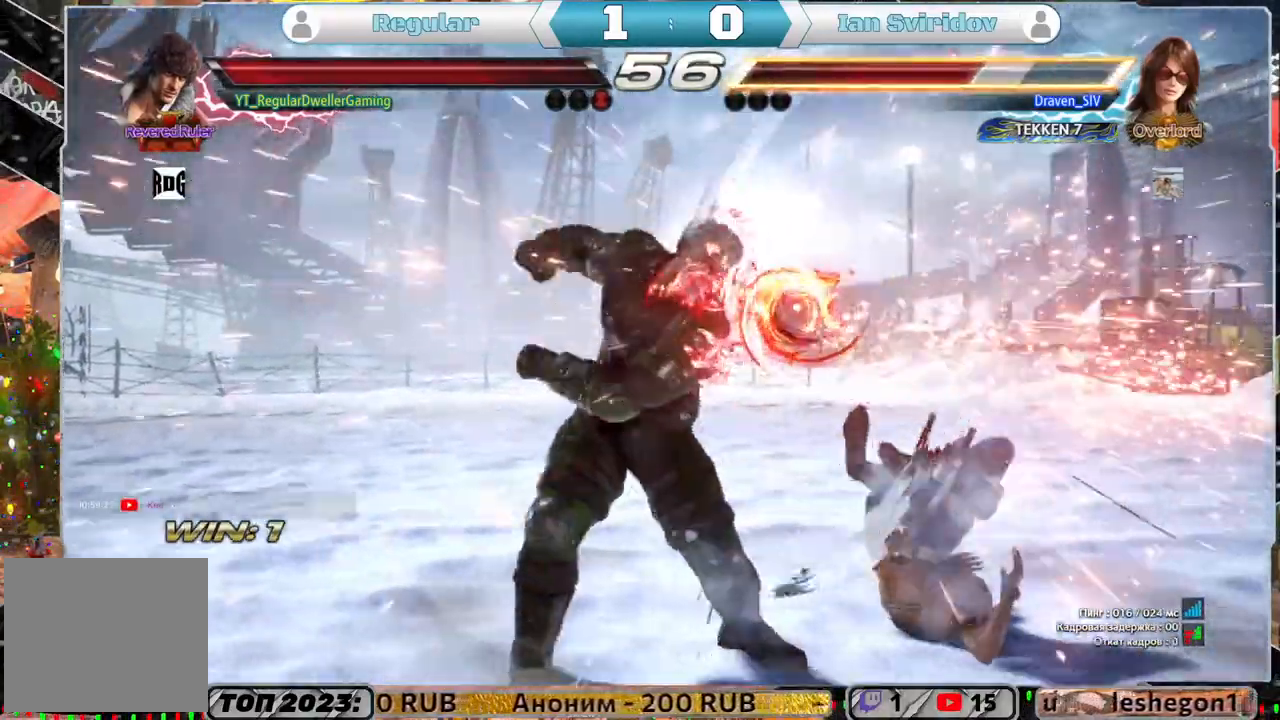
{"buttons": [], "left_stick": "center", "right_stick": "center", "events": [[183, "R1", "down"], [250, "DPAD_DOWN", "down"], [250, "DPAD_LEFT", "down"], [250, "R1", "up"], [317, "CROSS", "down"], [383, "DPAD_DOWN", "up"], [383, "DPAD_LEFT", "up"], [417, "CROSS", "up"]]}
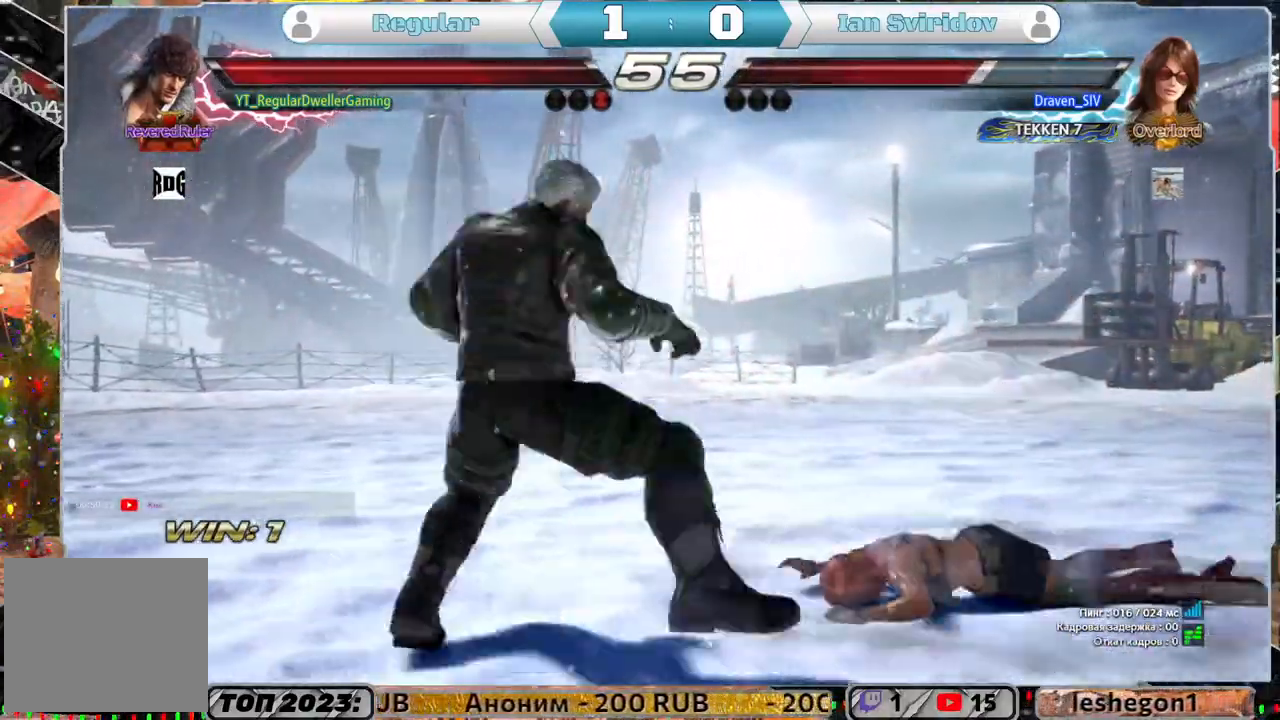
{"buttons": [], "left_stick": "center", "right_stick": "center", "events": []}
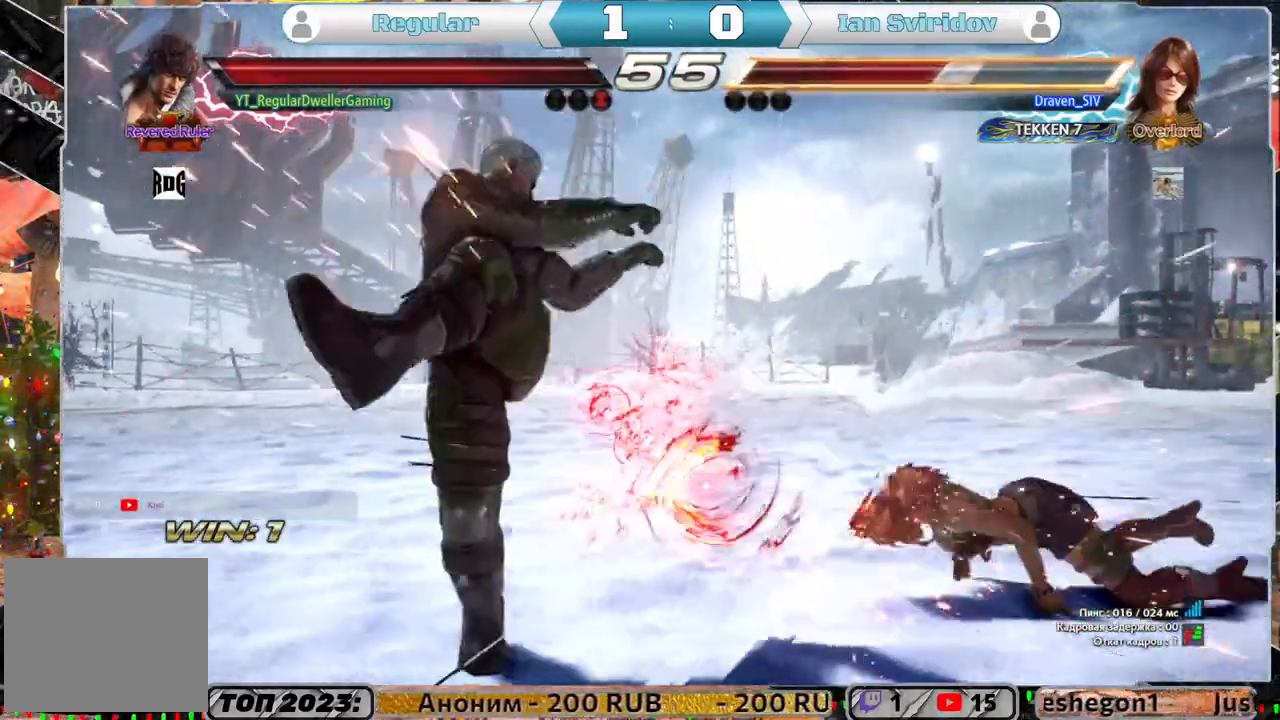
{"buttons": ["DPAD_RIGHT"], "left_stick": "center", "right_stick": "center", "events": [[117, "DPAD_RIGHT", "down"], [183, "DPAD_RIGHT", "up"], [250, "DPAD_RIGHT", "down"]]}
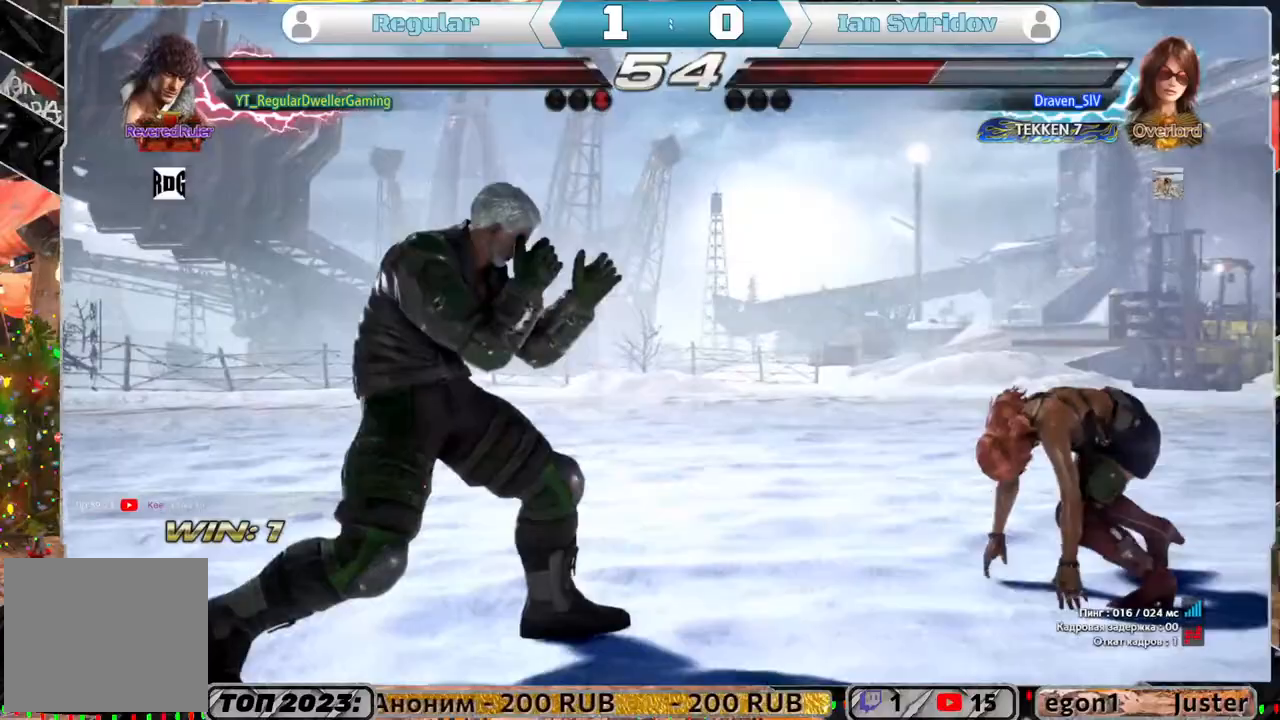
{"buttons": ["DPAD_RIGHT"], "left_stick": "center", "right_stick": "center", "events": [[17, "DPAD_RIGHT", "up"], [50, "DPAD_LEFT", "down"], [83, "CROSS", "down"], [150, "DPAD_LEFT", "up"], [150, "DPAD_RIGHT", "down"], [183, "CROSS", "up"]]}
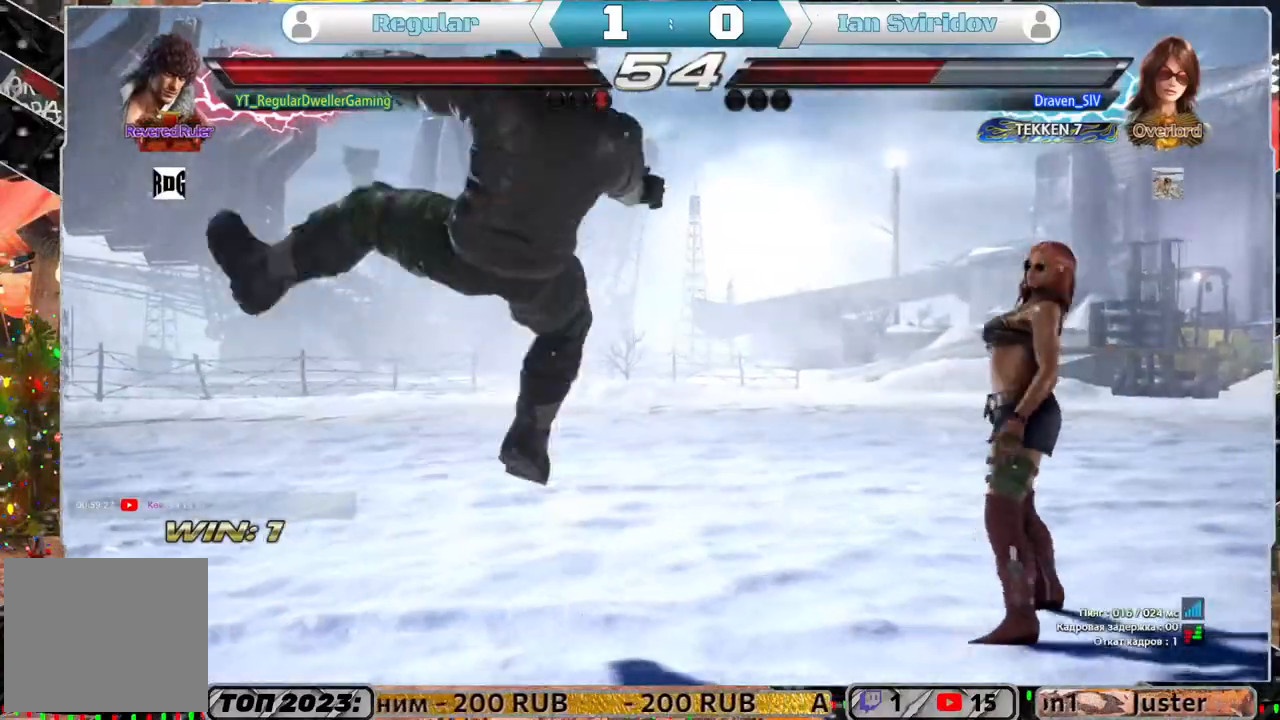
{"buttons": ["DPAD_LEFT"], "left_stick": "center", "right_stick": "center", "events": [[250, "DPAD_RIGHT", "up"], [317, "DPAD_LEFT", "down"]]}
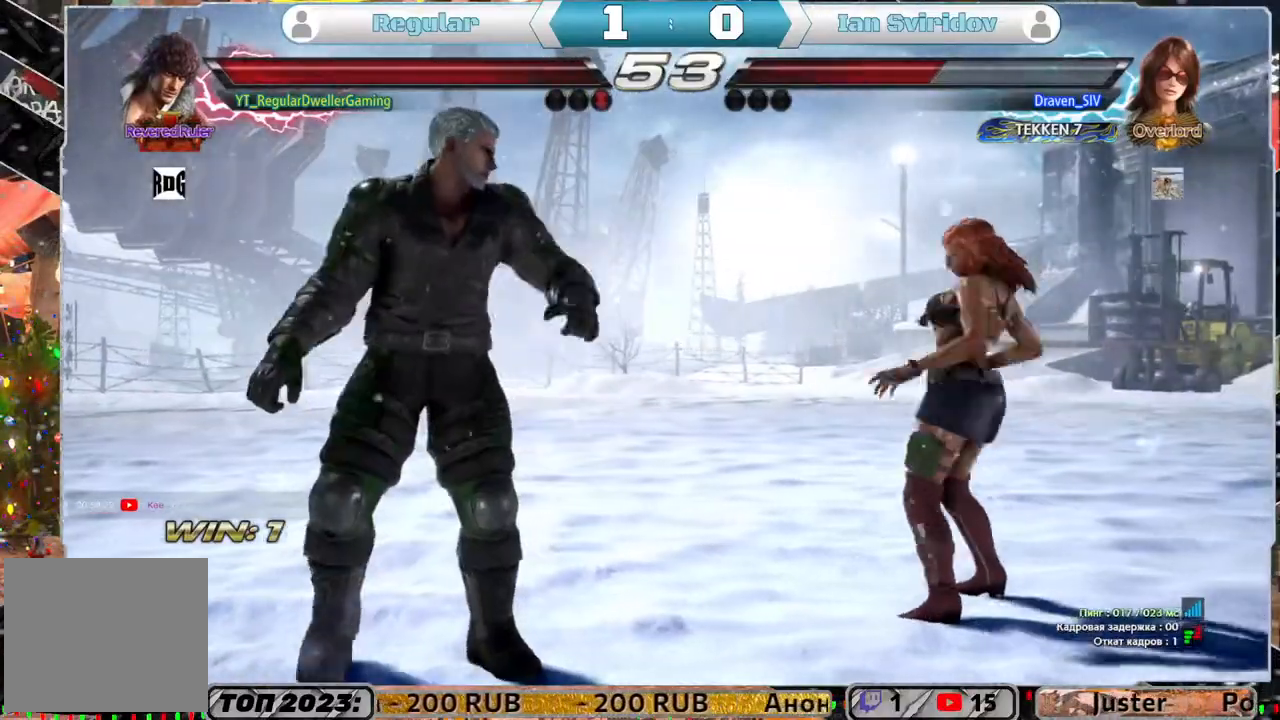
{"buttons": [], "left_stick": "center", "right_stick": "center", "events": [[150, "DPAD_LEFT", "up"]]}
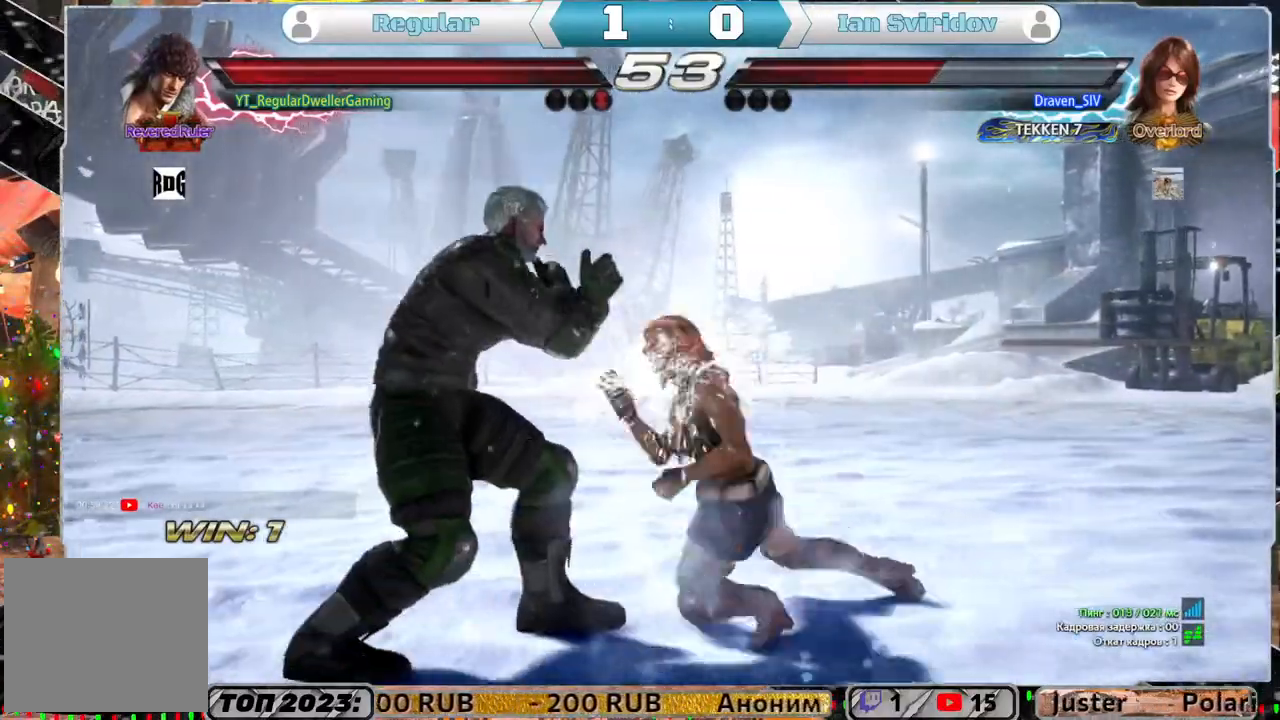
{"buttons": [], "left_stick": "center", "right_stick": "center", "events": [[100, "SQUARE", "down"], [200, "SQUARE", "up"]]}
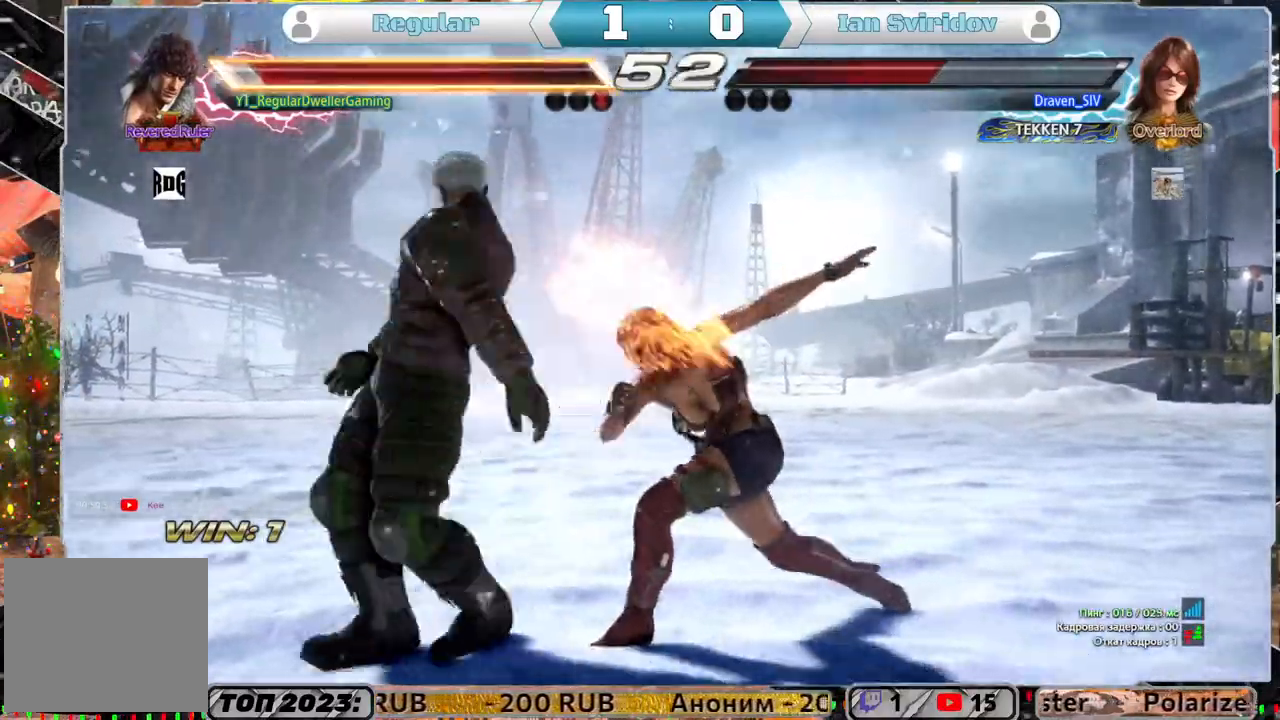
{"buttons": [], "left_stick": "center", "right_stick": "center", "events": [[383, "DPAD_LEFT", "down"], [450, "DPAD_LEFT", "up"]]}
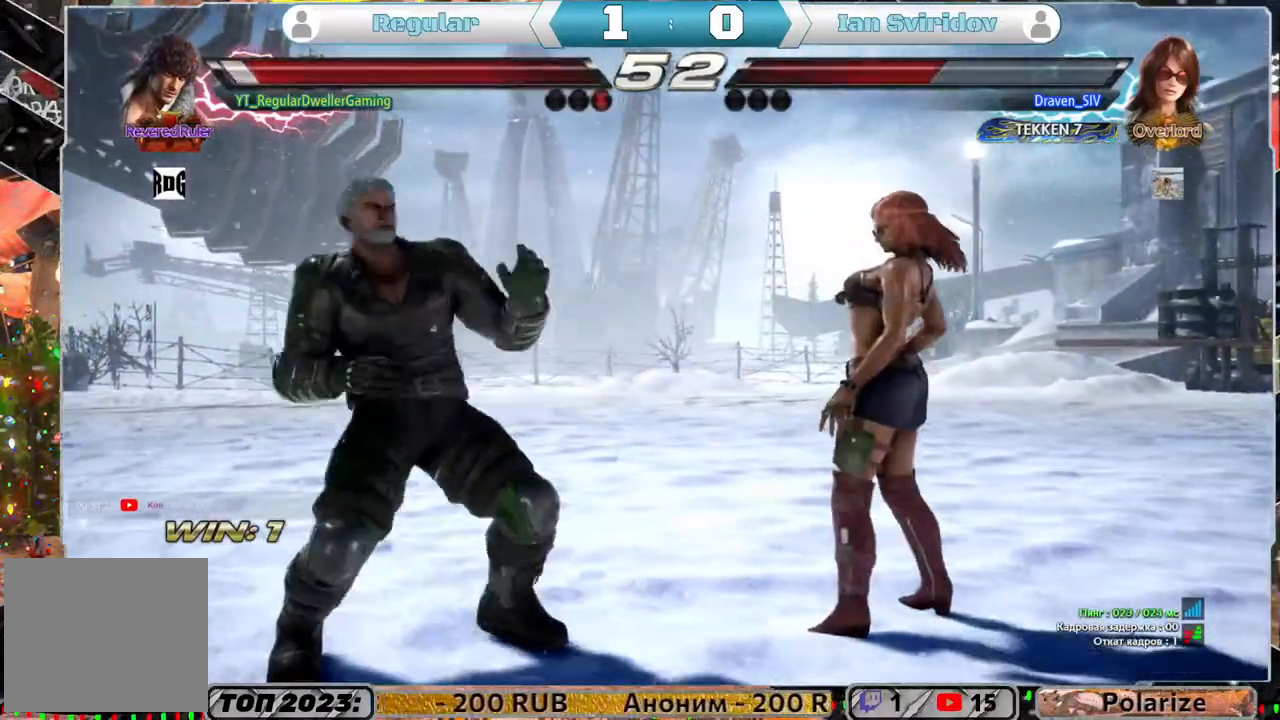
{"buttons": [], "left_stick": "center", "right_stick": "center", "events": [[17, "DPAD_LEFT", "down"], [217, "DPAD_LEFT", "up"], [317, "DPAD_DOWN", "down"], [383, "DPAD_DOWN", "up"]]}
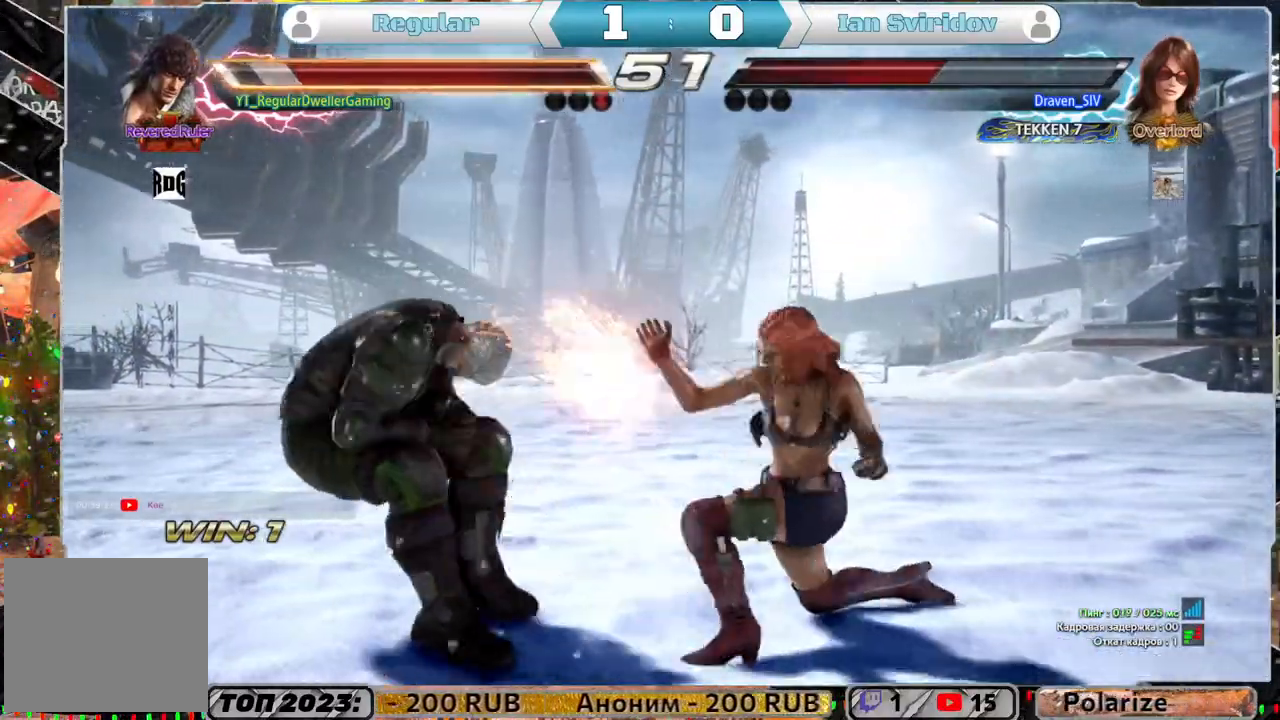
{"buttons": ["DPAD_LEFT"], "left_stick": "center", "right_stick": "center", "events": [[233, "DPAD_LEFT", "down"]]}
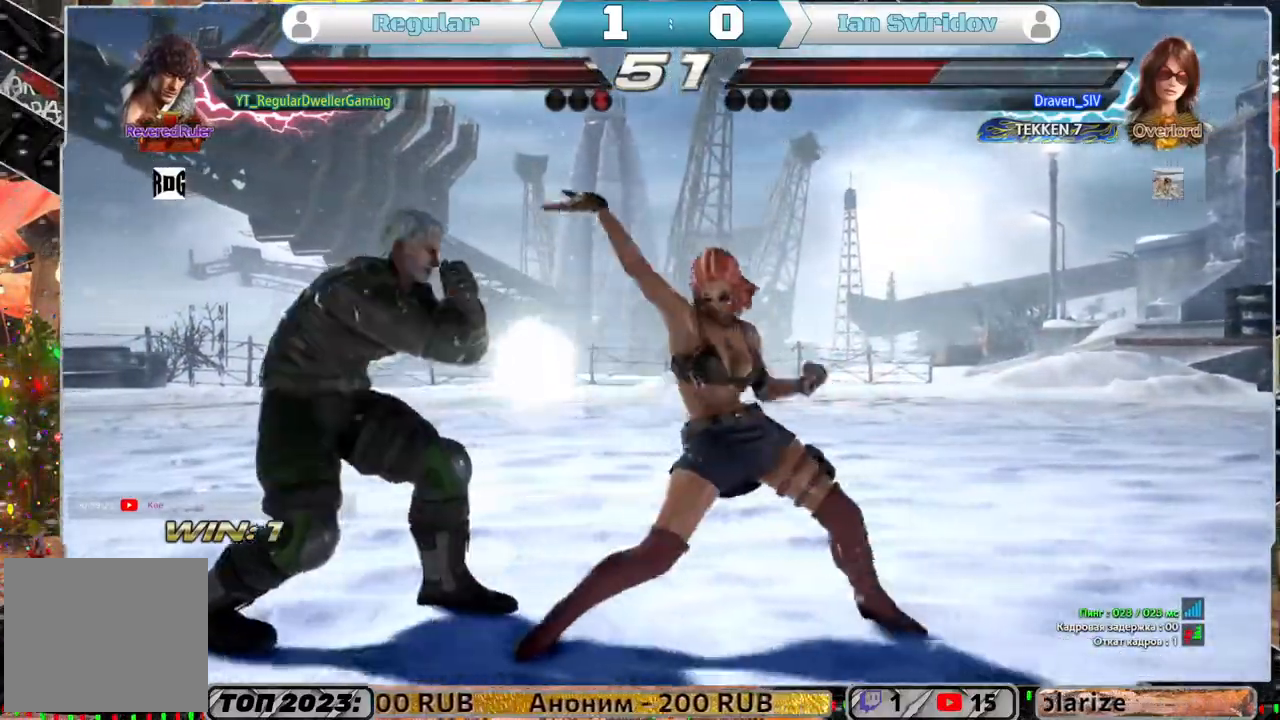
{"buttons": ["DPAD_LEFT"], "left_stick": "center", "right_stick": "center", "events": [[50, "DPAD_DOWN", "down"], [233, "DPAD_DOWN", "up"], [317, "DPAD_LEFT", "up"], [333, "DPAD_LEFT", "down"]]}
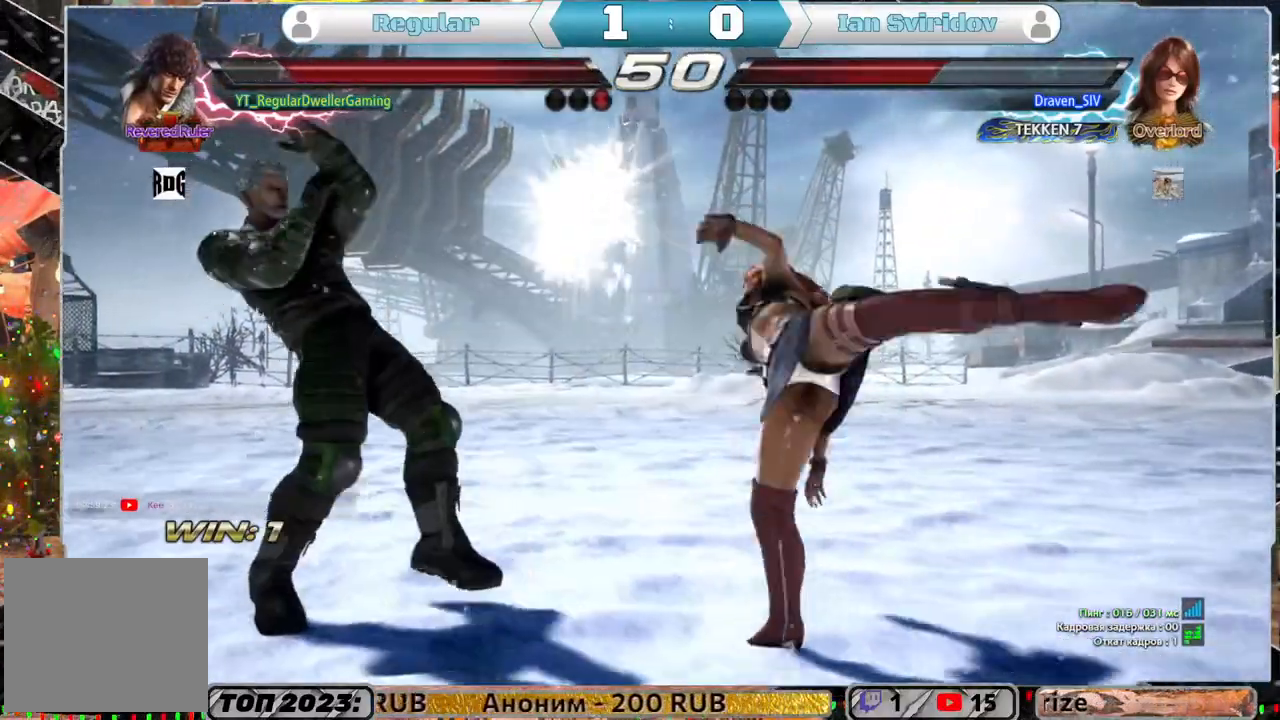
{"buttons": [], "left_stick": "center", "right_stick": "center", "events": [[217, "DPAD_LEFT", "up"], [317, "DPAD_DOWN", "down"], [417, "DPAD_DOWN", "up"]]}
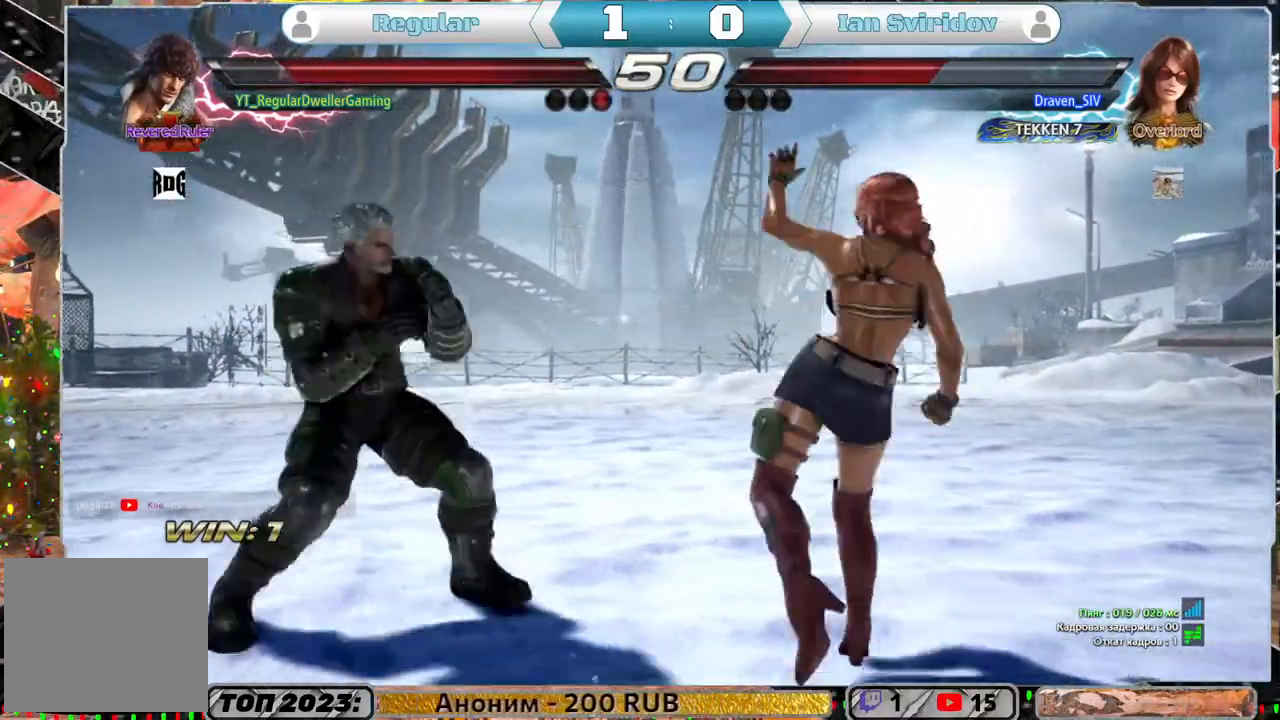
{"buttons": [], "left_stick": "center", "right_stick": "center", "events": [[83, "DPAD_RIGHT", "down"], [83, "DPAD_UP", "down"], [150, "CIRCLE", "down"], [250, "CIRCLE", "up"], [250, "DPAD_RIGHT", "up"], [250, "DPAD_UP", "up"]]}
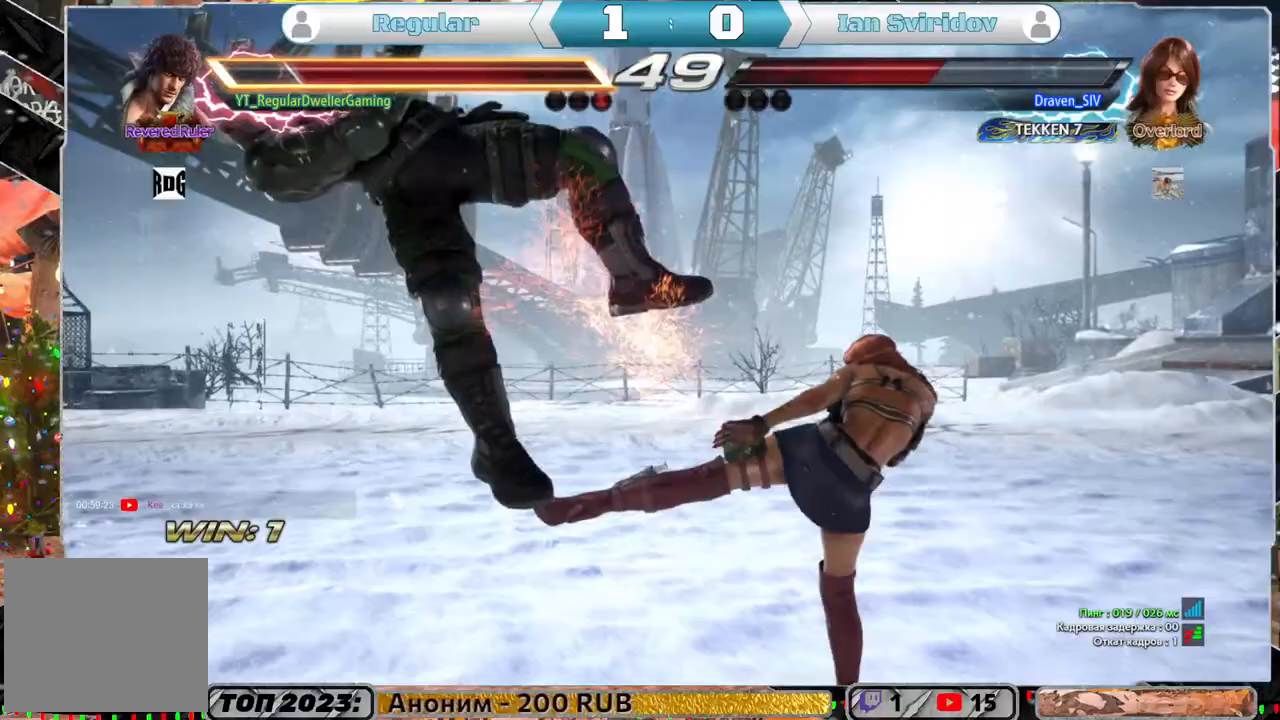
{"buttons": [], "left_stick": "center", "right_stick": "center", "events": []}
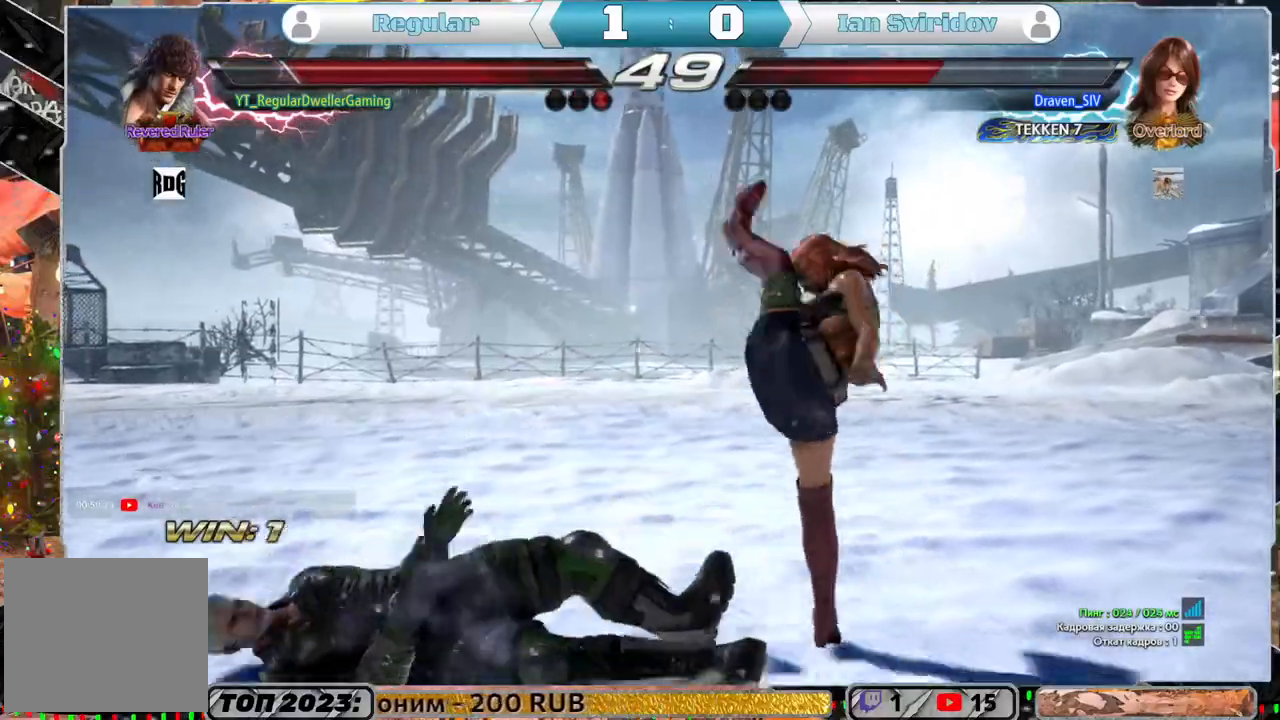
{"buttons": [], "left_stick": "center", "right_stick": "center", "events": []}
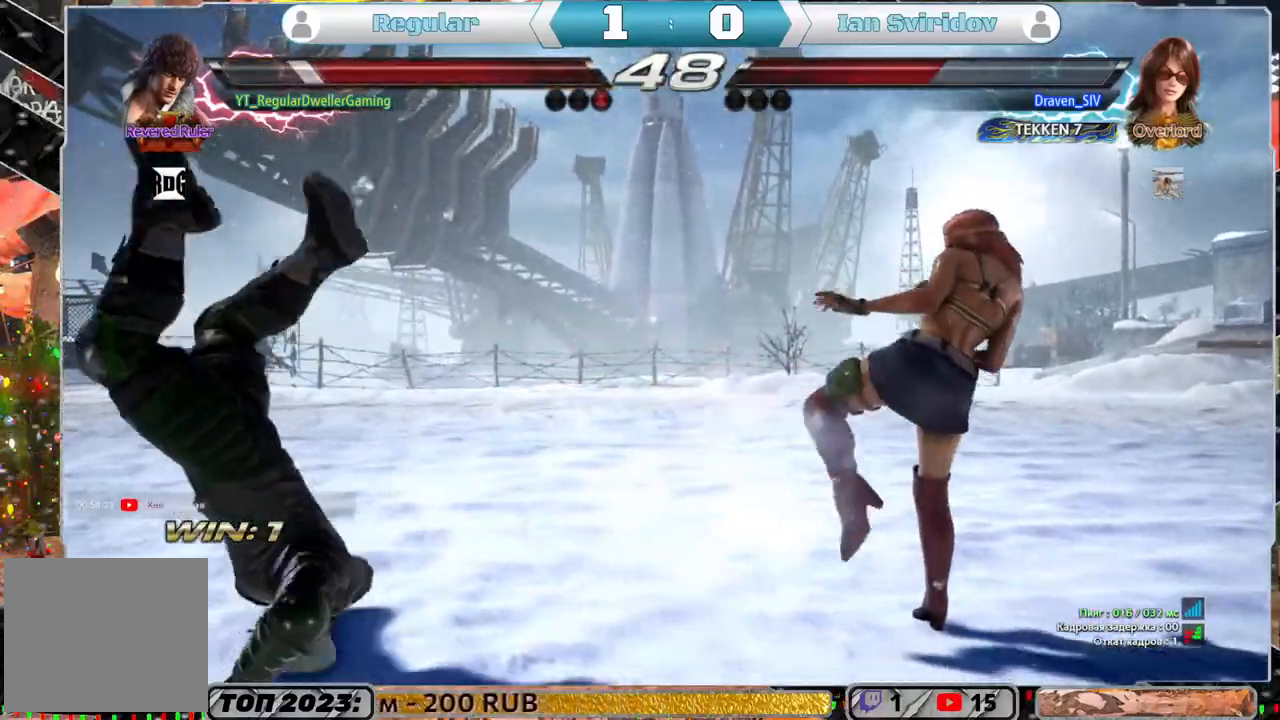
{"buttons": ["SQUARE", "DPAD_DOWN"], "left_stick": "center", "right_stick": "center", "events": [[483, "DPAD_DOWN", "down"], [500, "SQUARE", "down"]]}
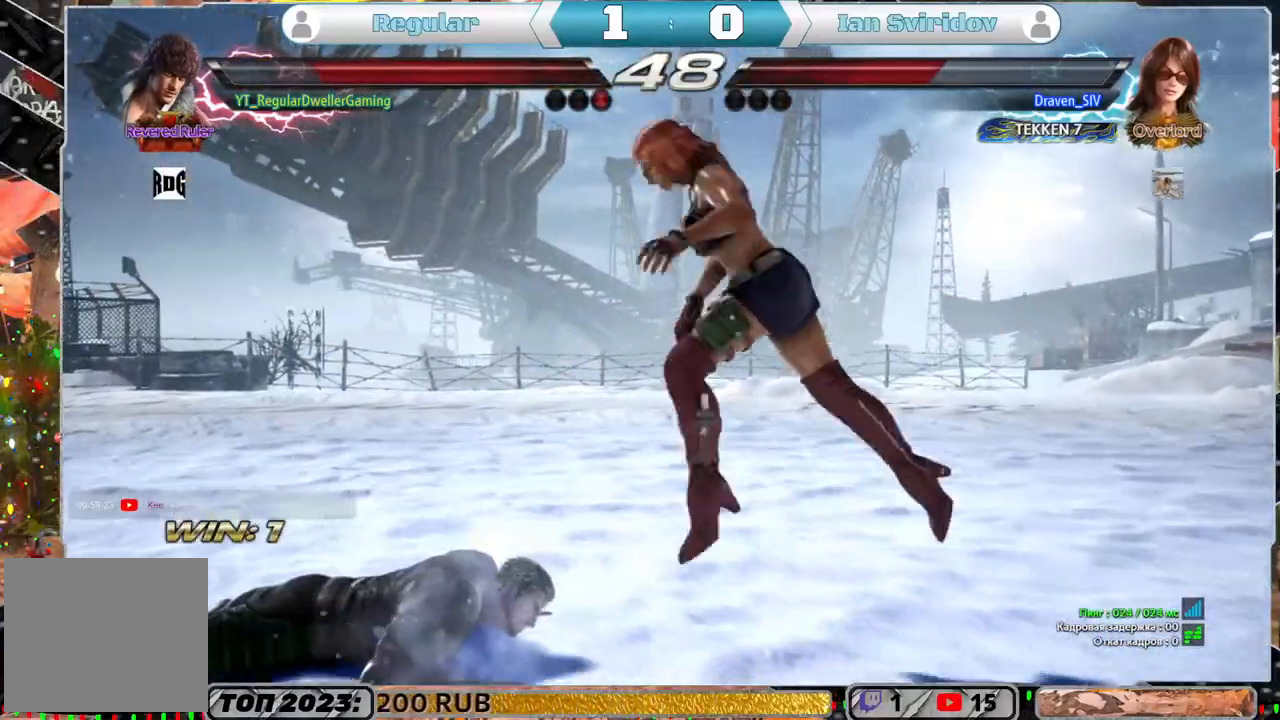
{"buttons": ["SQUARE", "DPAD_DOWN"], "left_stick": "center", "right_stick": "center", "events": [[67, "SQUARE", "up"], [150, "SQUARE", "down"], [250, "SQUARE", "up"], [283, "SQUARE", "down"]]}